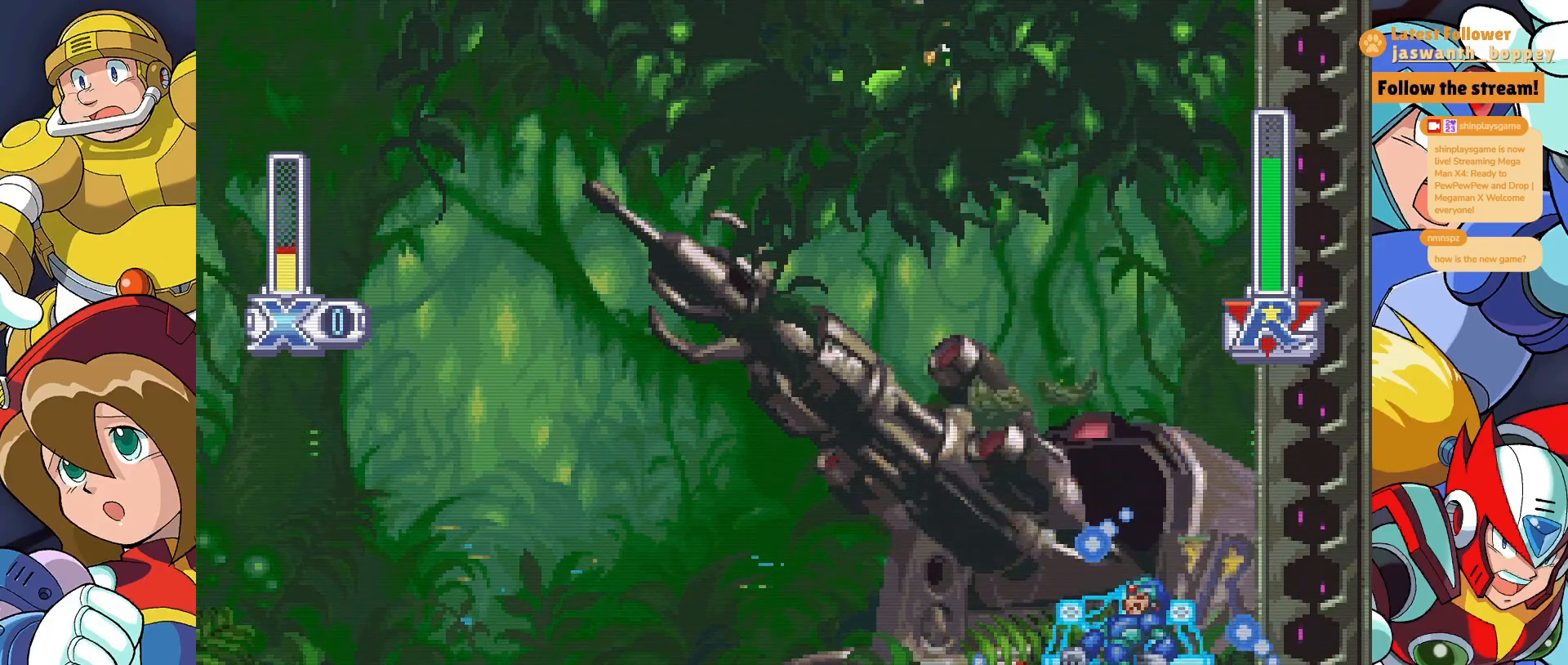
Gameplay with keyboard; each line is a JSON object with the keys held at the frame after it. "events" lists presses ("down") and releases ("up") of "a", "alt", "c", "d", "s", "shift", "x" and "z" between this image and that frame as [ms after this image, input, new state], when the widget could be followed in between. No other keys are recorded. Mouse input is not recorded.
{"keys": ["x"], "events": [[100, "a", "up"]]}
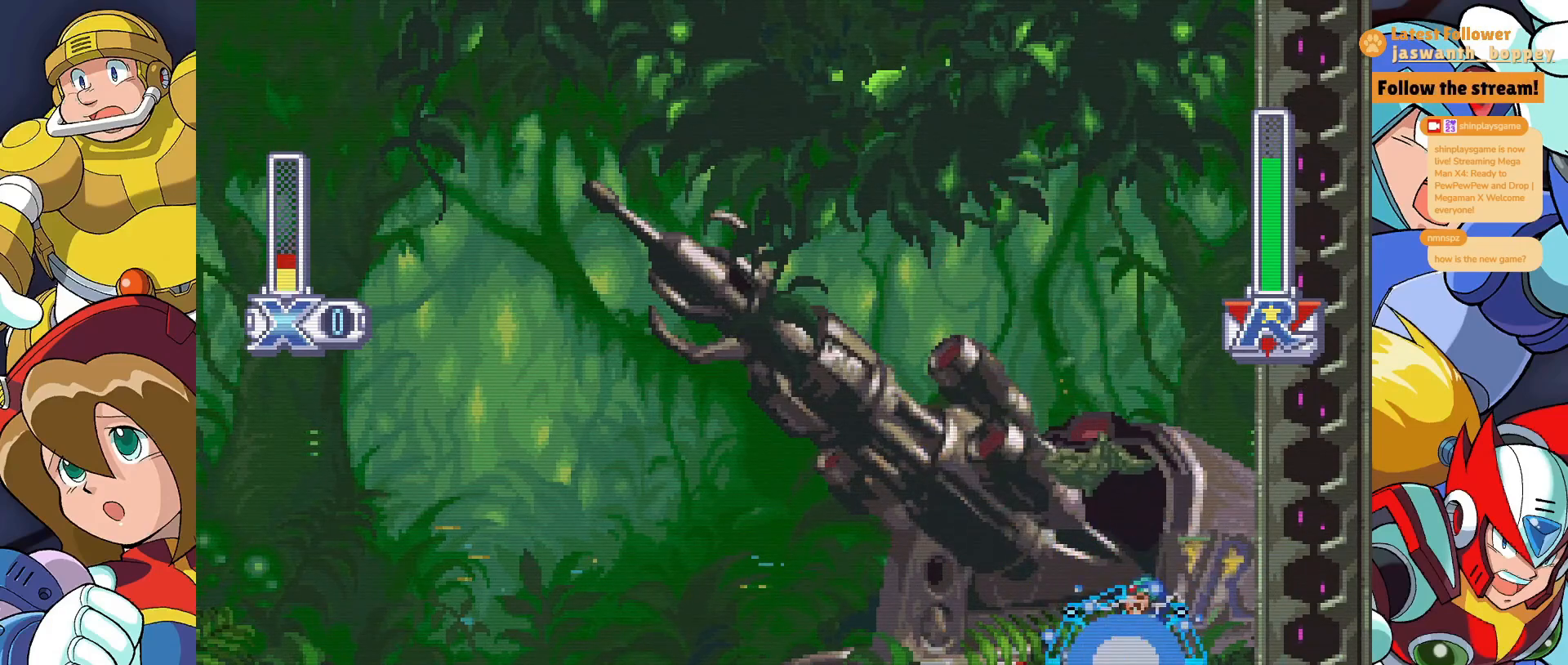
{"keys": ["x"], "events": []}
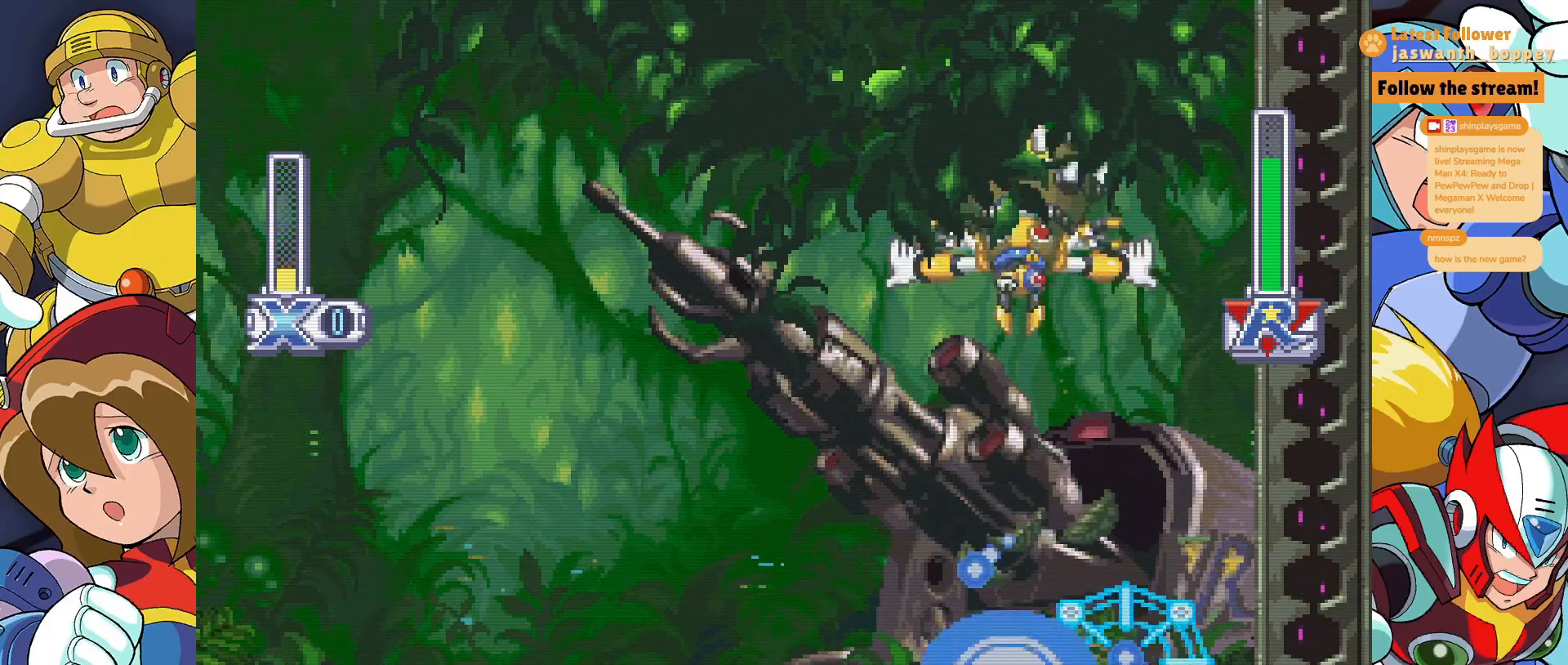
{"keys": ["x"], "events": []}
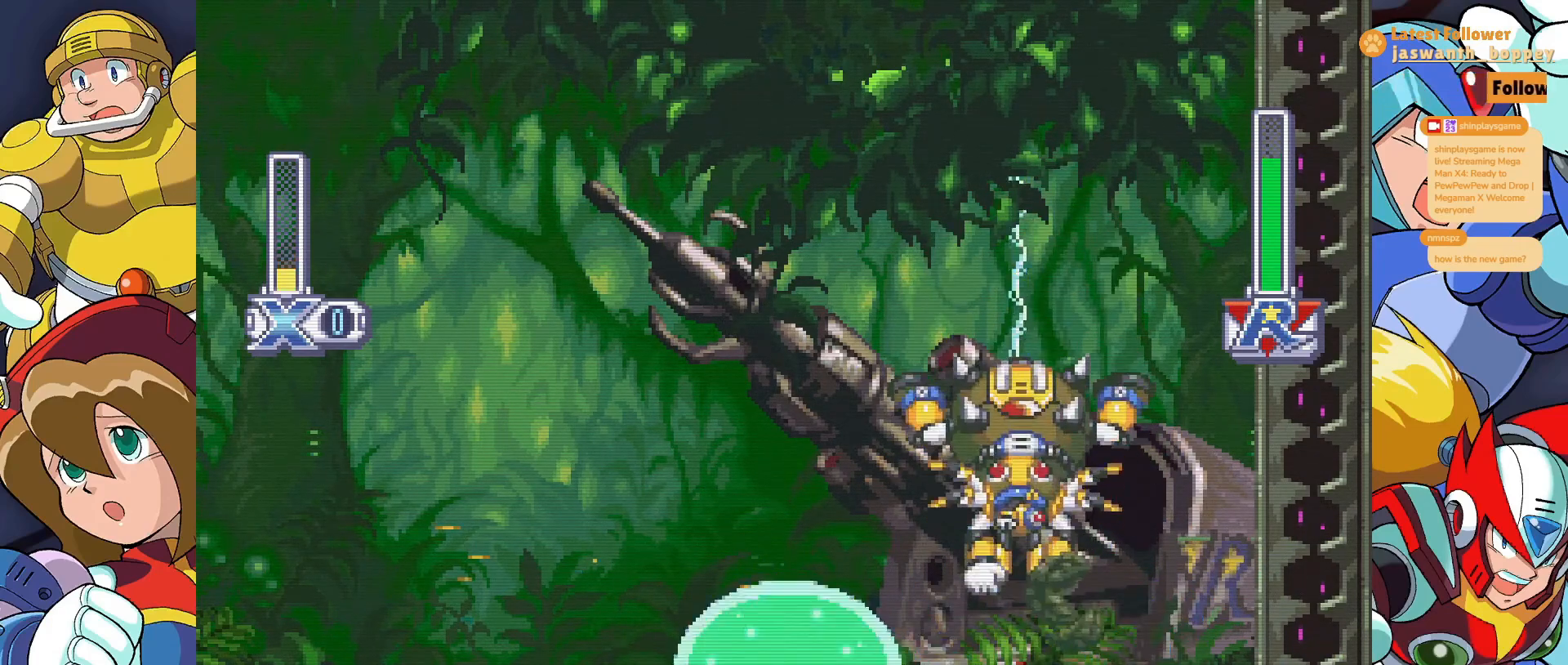
{"keys": ["x"], "events": [[233, "z", "down"], [267, "z", "up"]]}
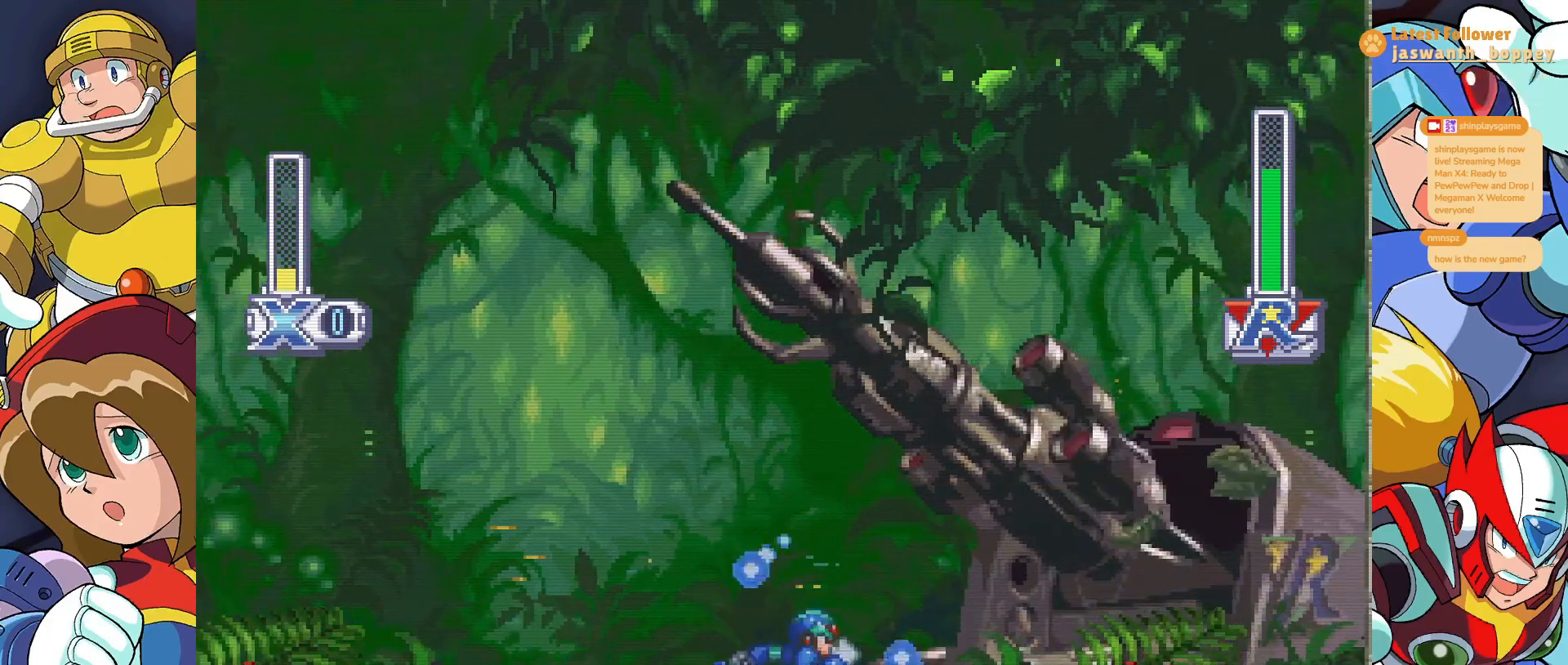
{"keys": ["x"], "events": []}
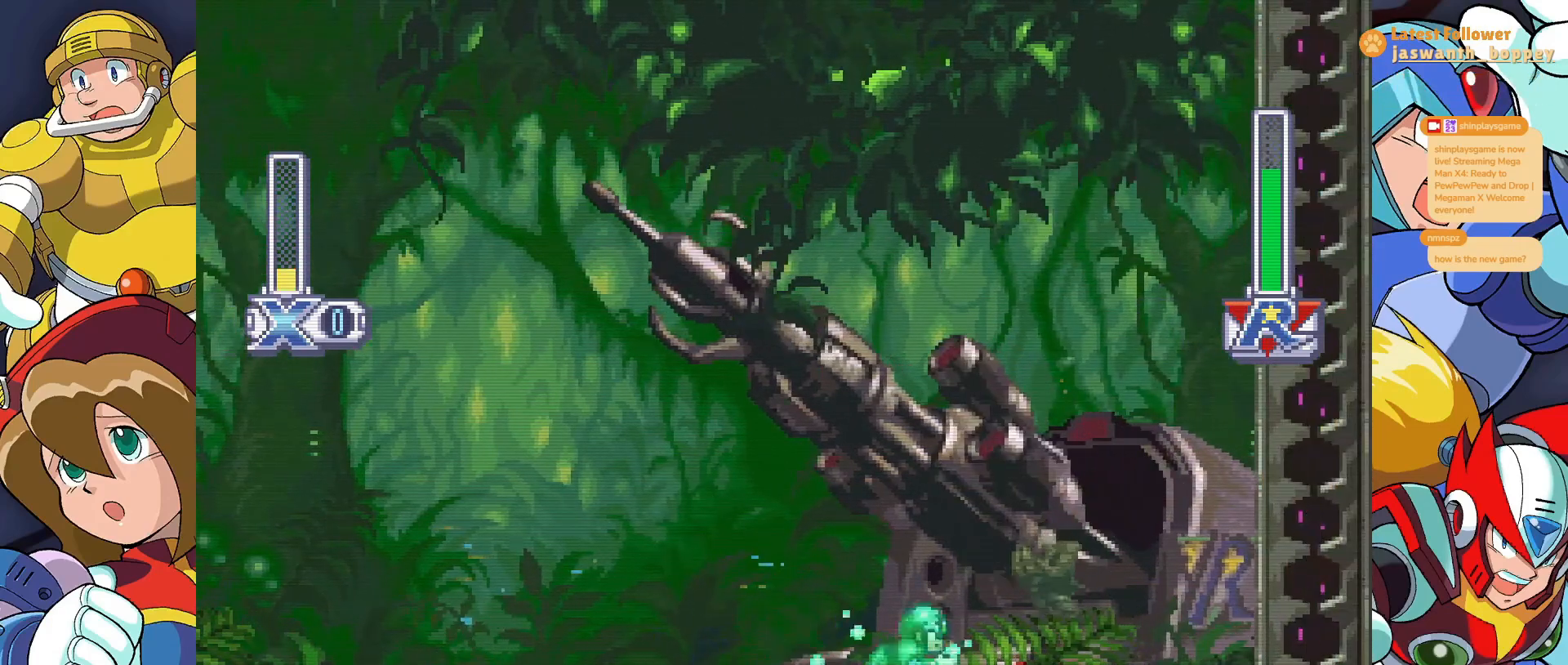
{"keys": ["x"], "events": []}
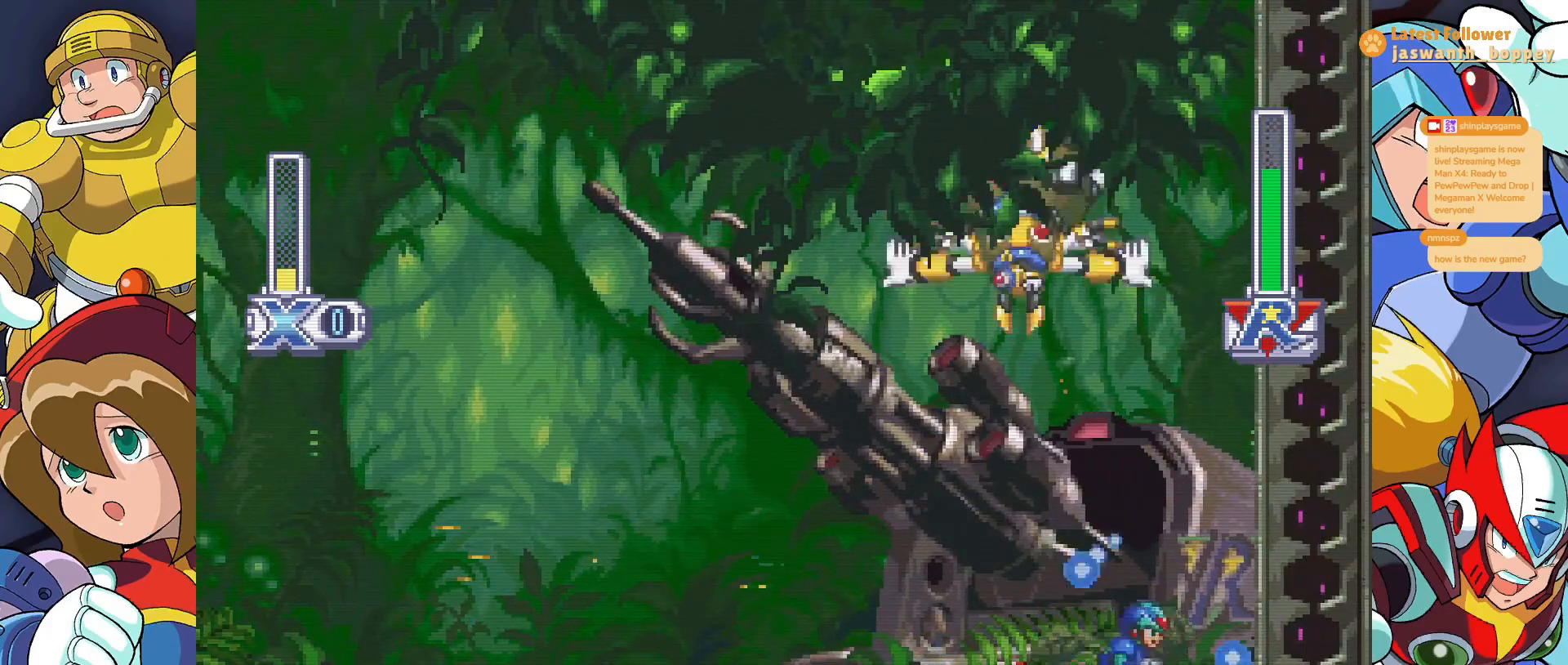
{"keys": ["a", "x"], "events": [[433, "a", "down"]]}
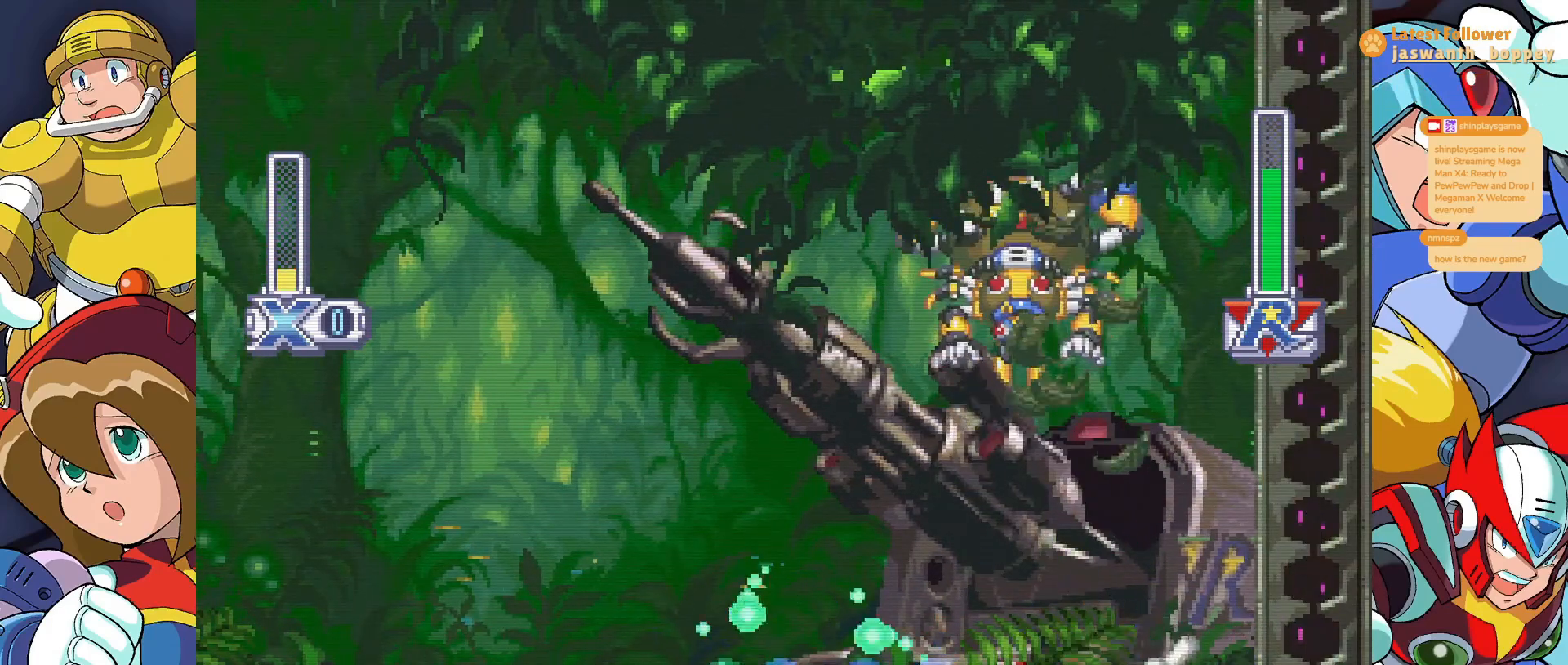
{"keys": ["x"], "events": [[33, "a", "up"]]}
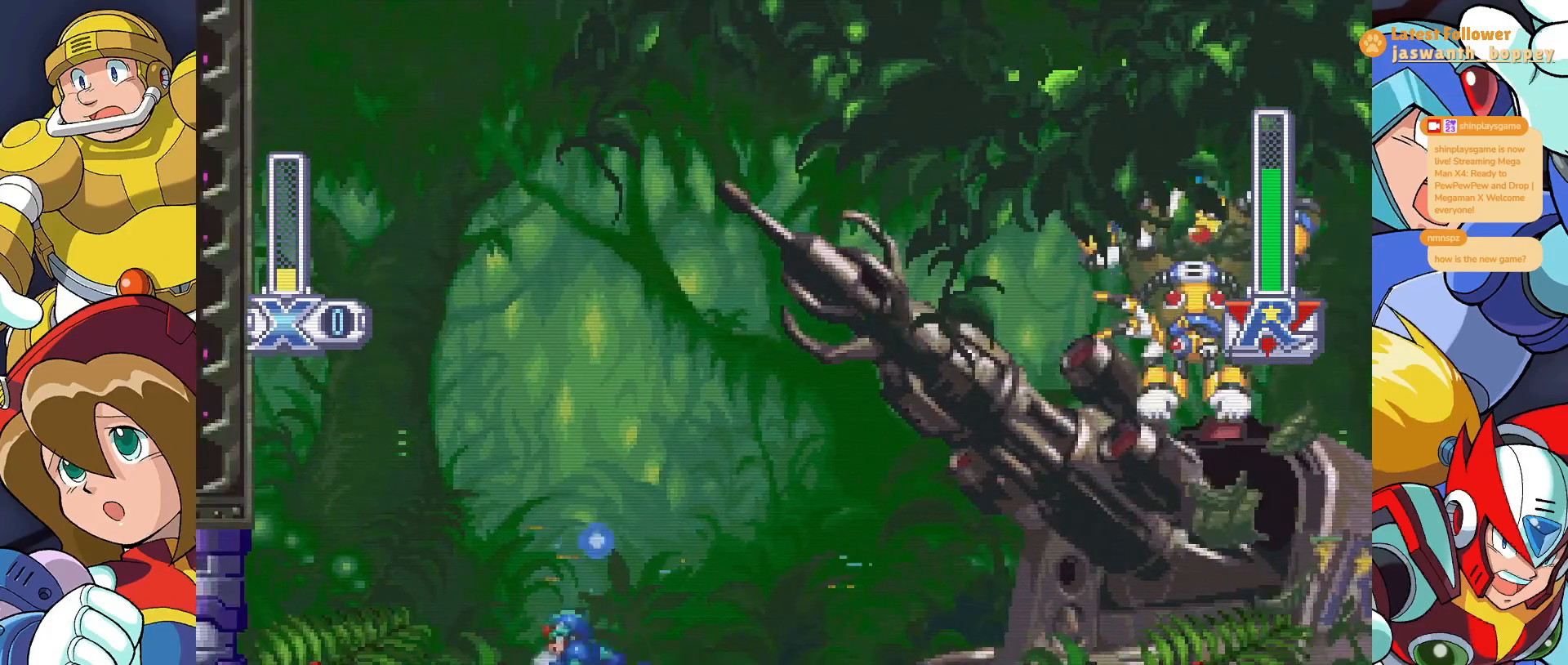
{"keys": ["x"], "events": []}
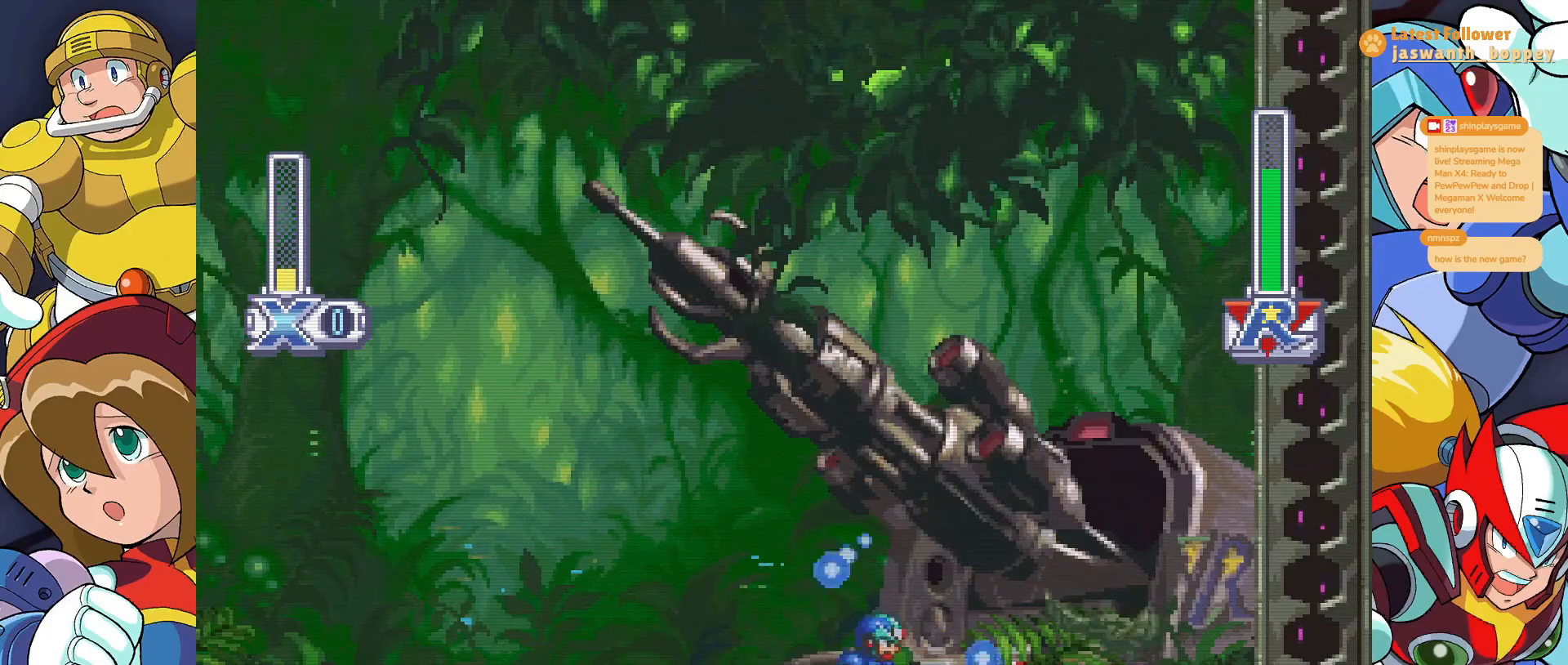
{"keys": ["x"], "events": []}
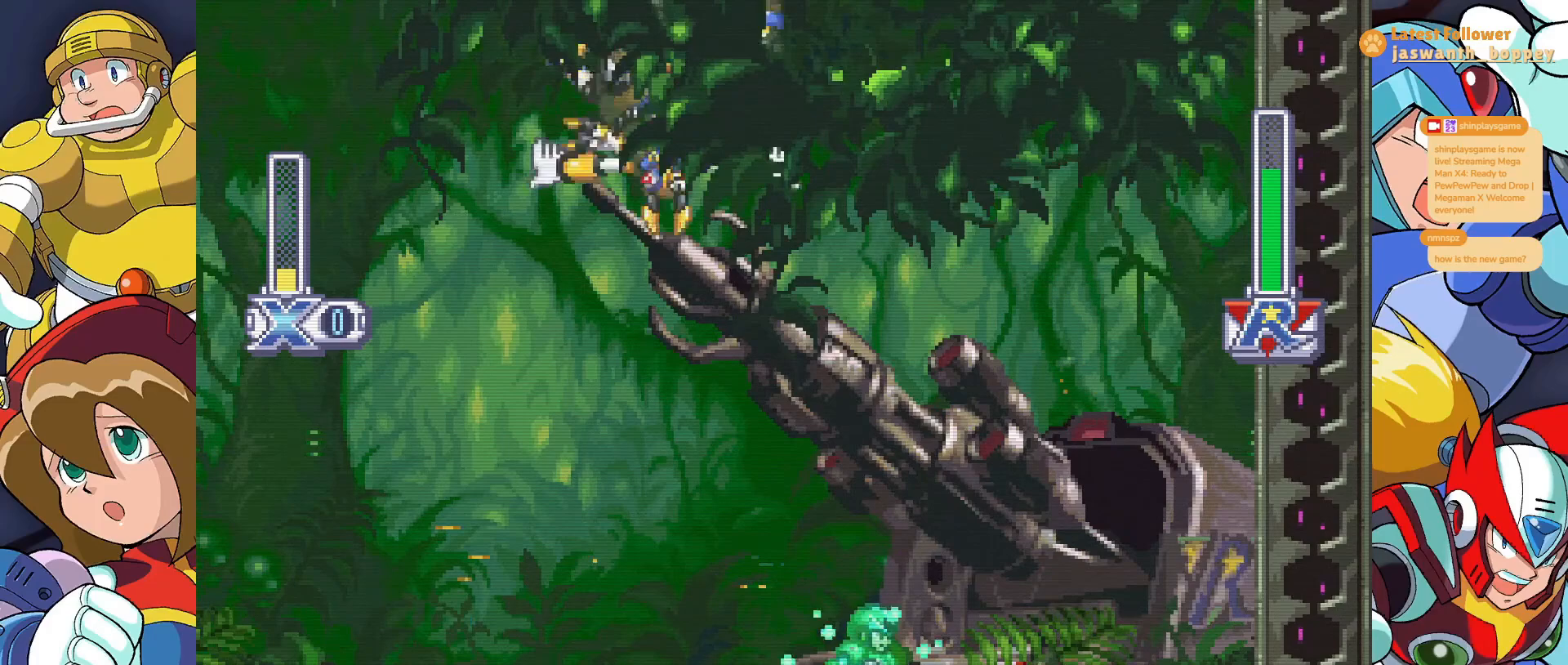
{"keys": ["x", "z"], "events": [[500, "z", "down"]]}
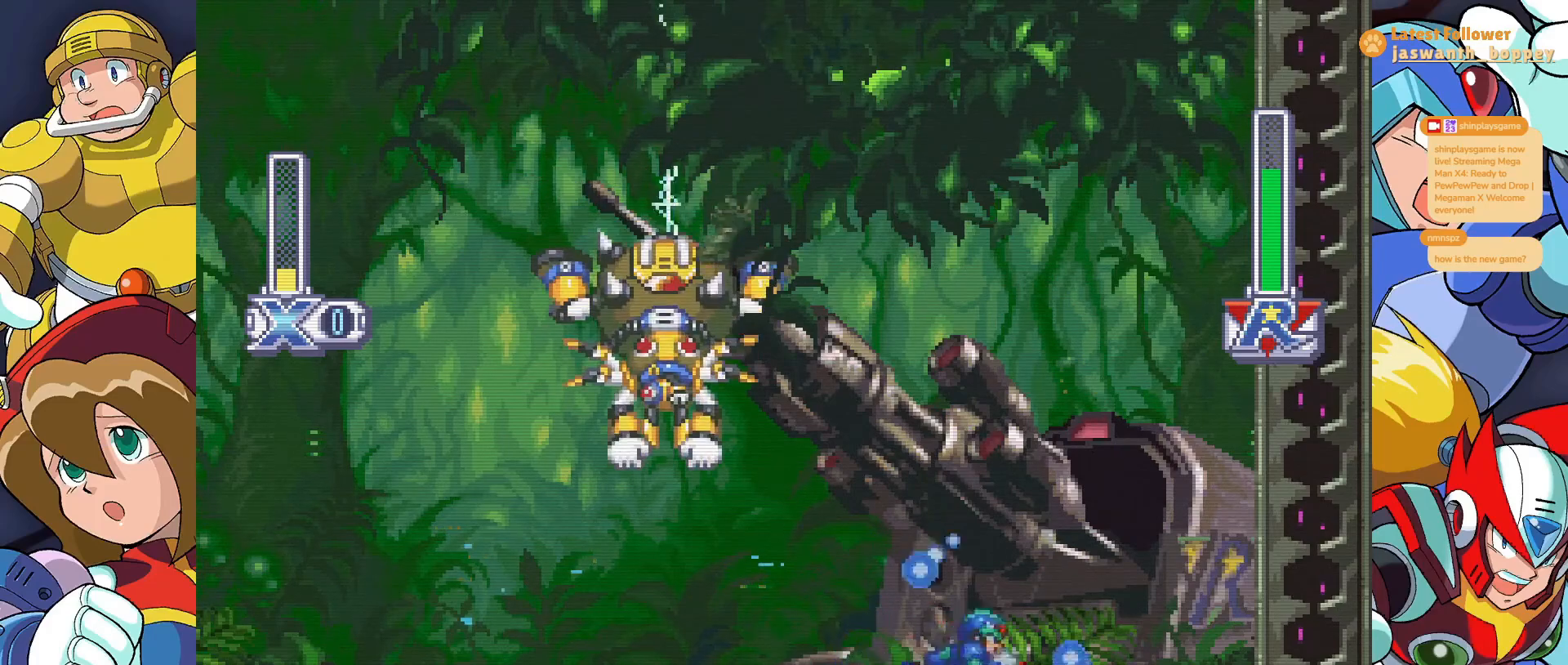
{"keys": ["x"], "events": [[333, "x", "up"], [367, "z", "up"], [500, "x", "down"]]}
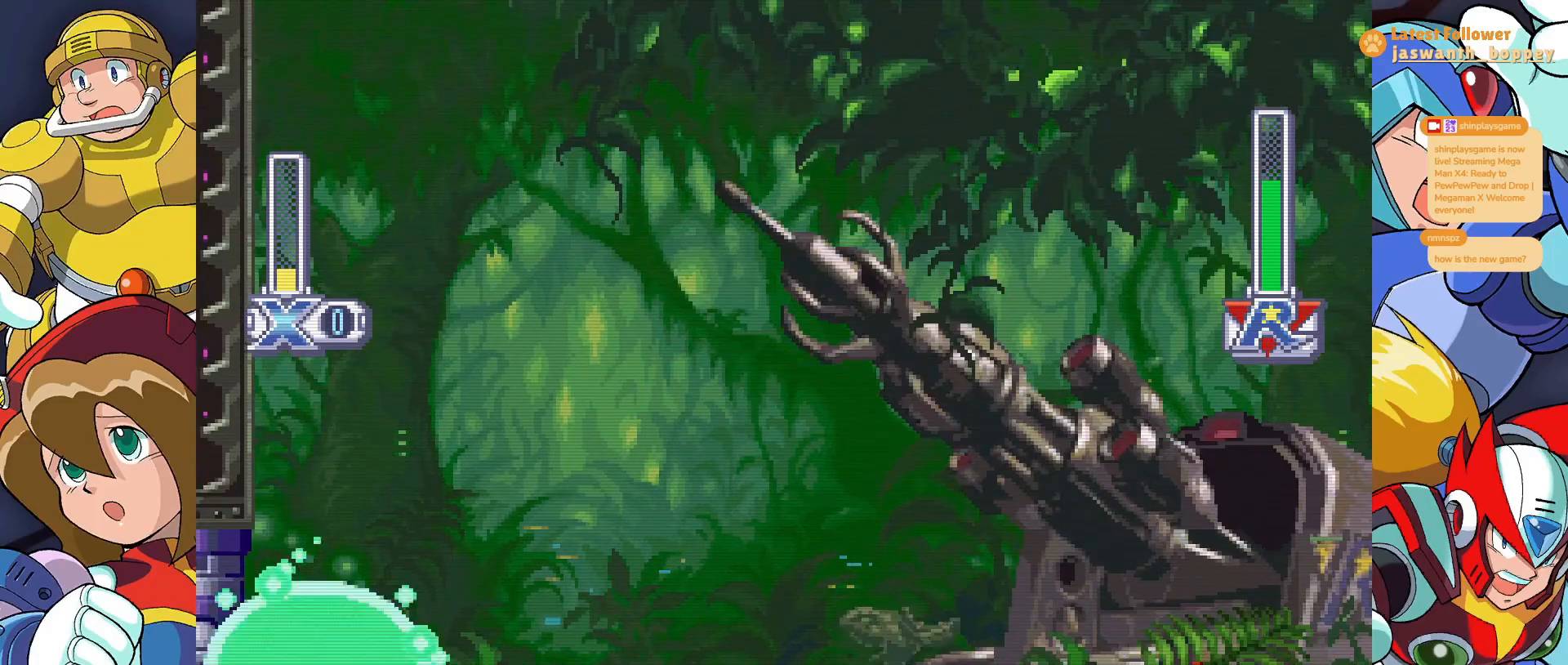
{"keys": ["x"], "events": []}
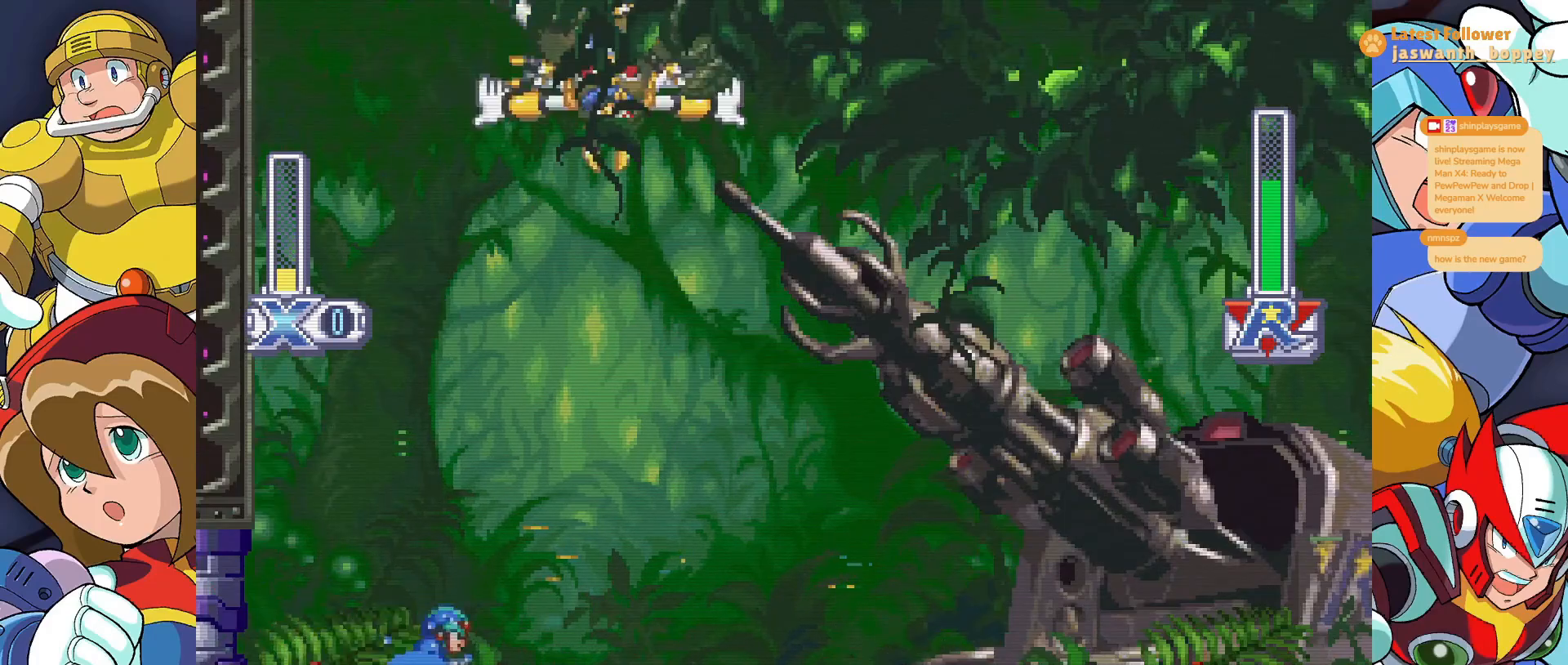
{"keys": ["x"], "events": [[300, "z", "down"], [500, "z", "up"]]}
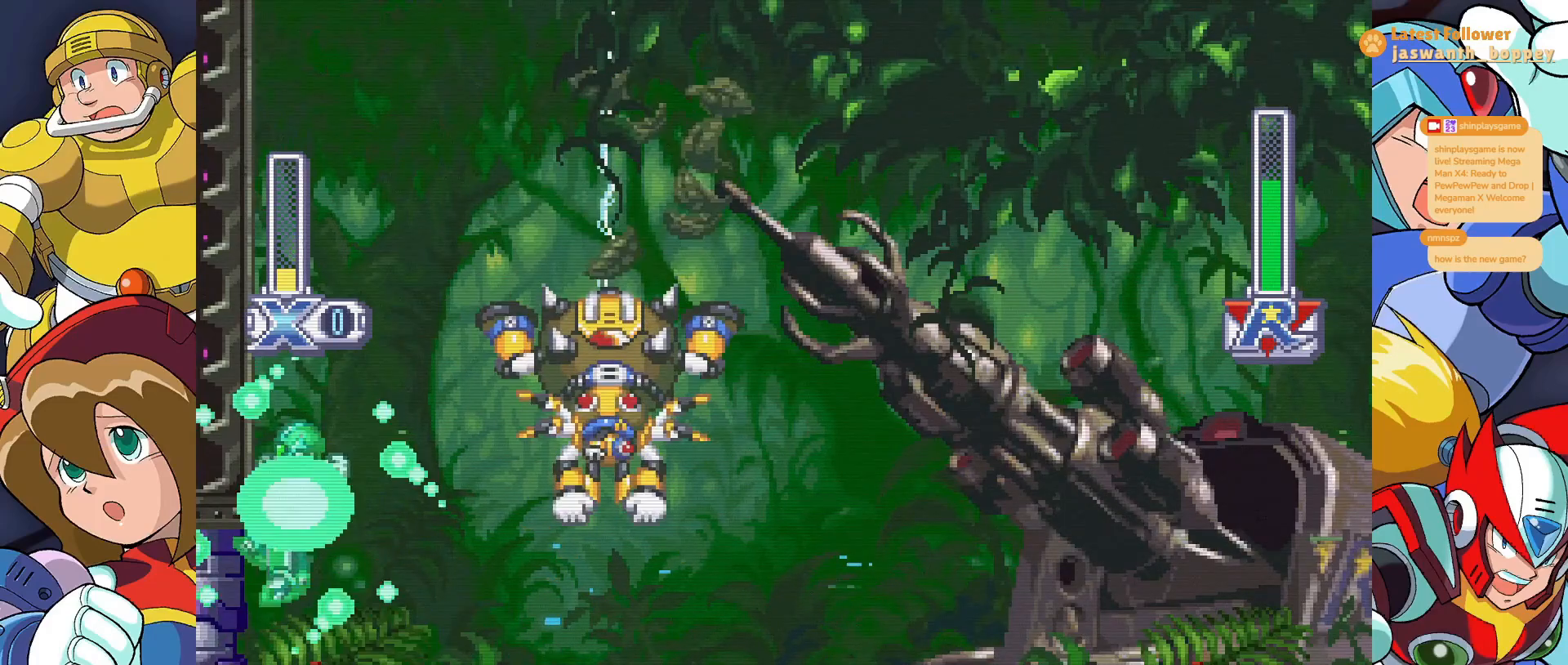
{"keys": [], "events": [[200, "z", "down"], [400, "z", "up"], [500, "x", "up"]]}
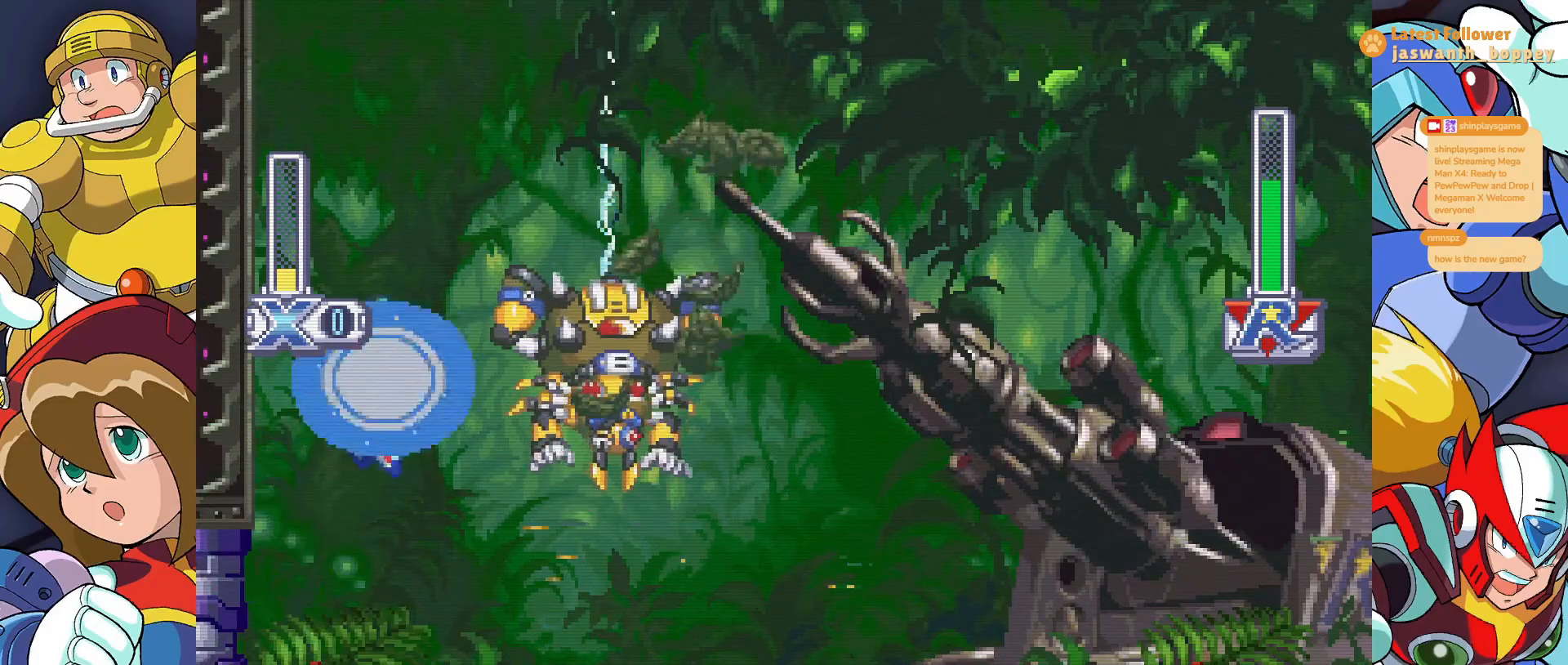
{"keys": ["x"], "events": [[333, "x", "down"]]}
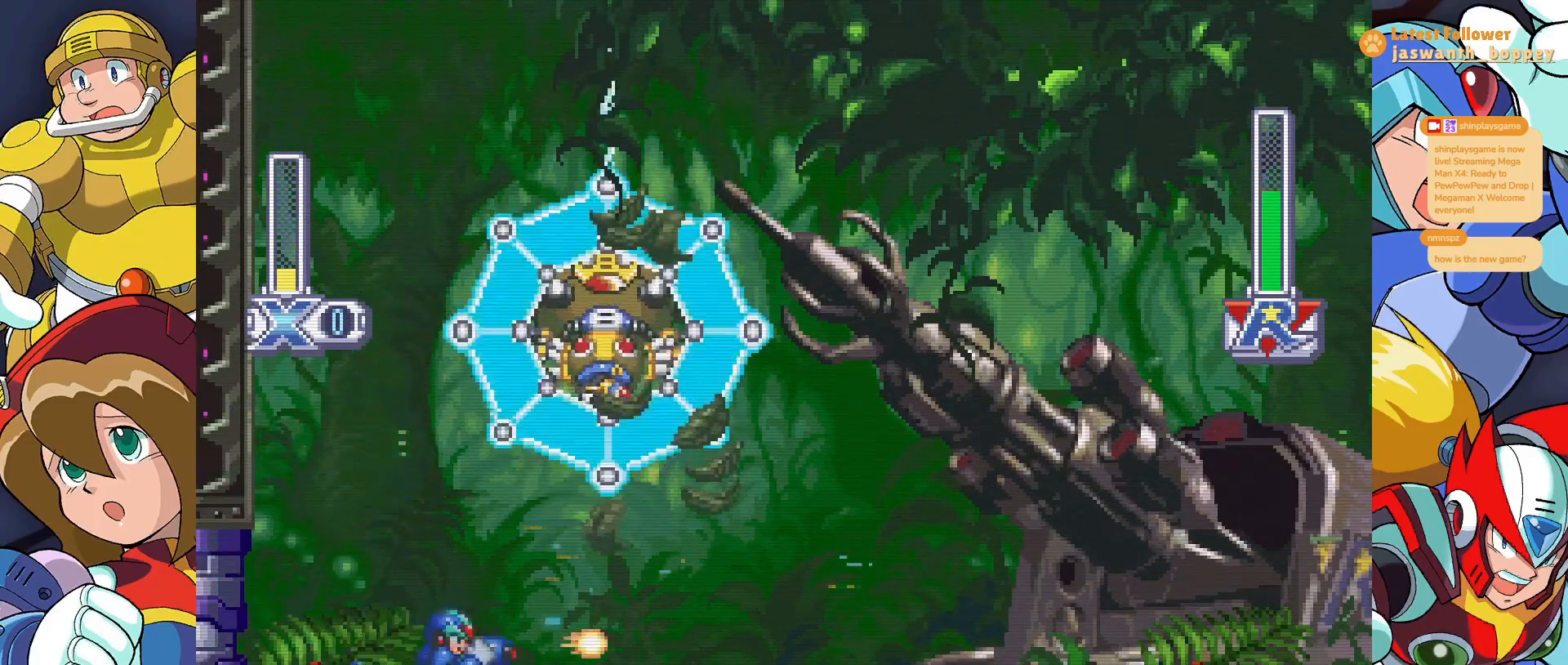
{"keys": ["x"], "events": []}
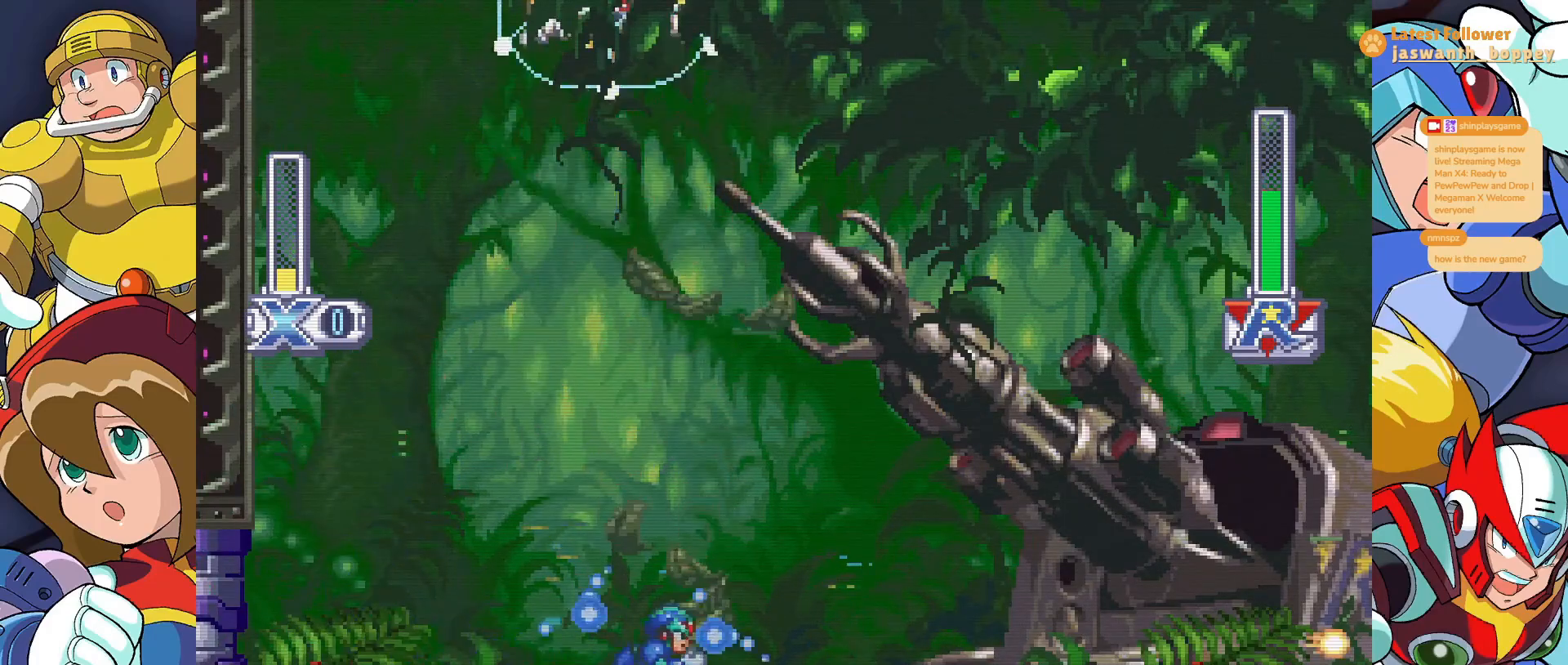
{"keys": ["x"], "events": []}
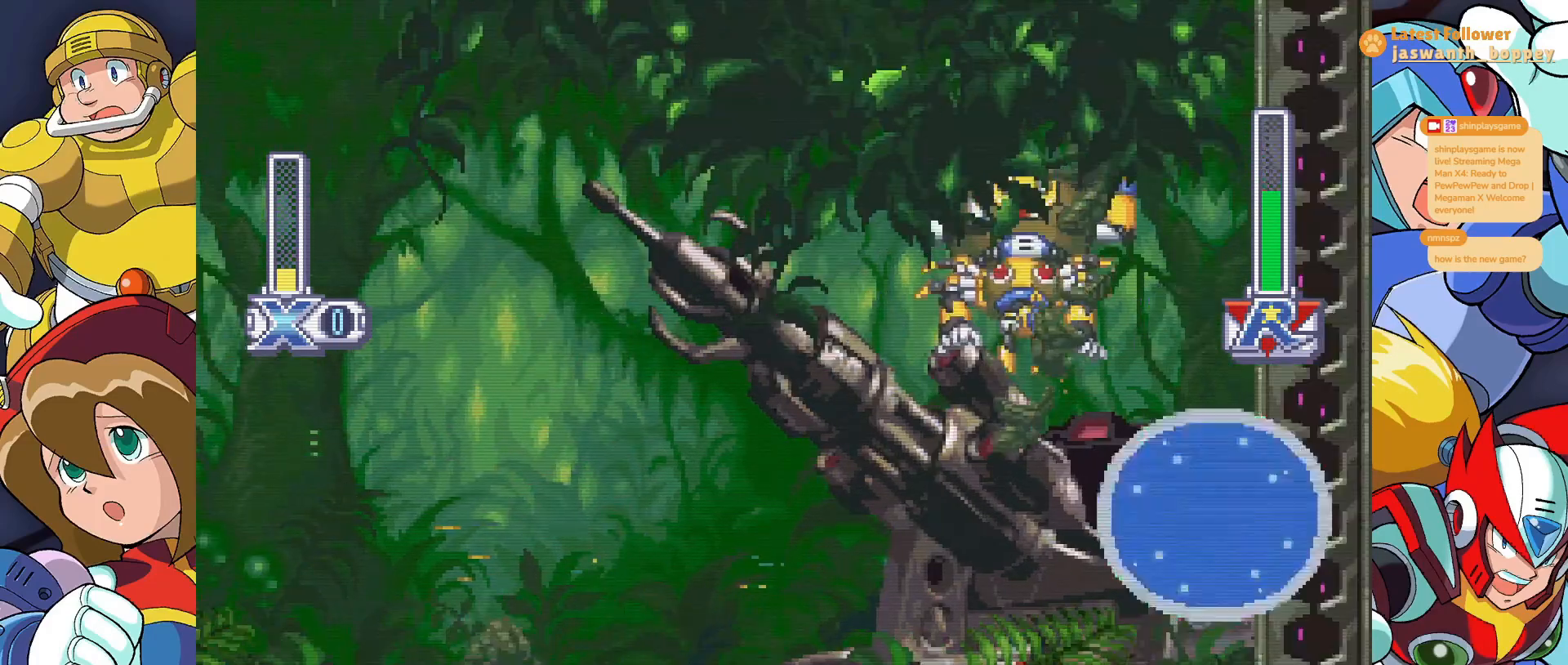
{"keys": [], "events": [[100, "z", "down"], [300, "z", "up"], [400, "x", "up"]]}
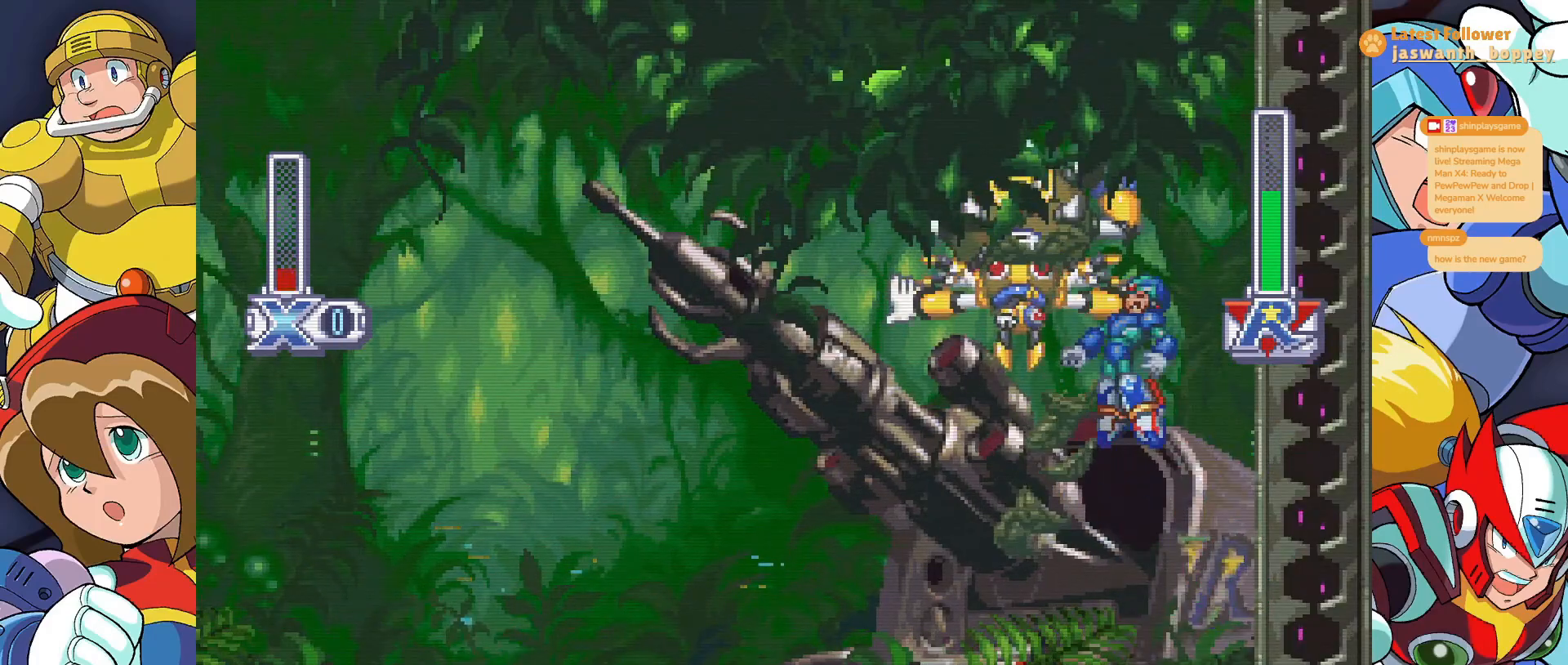
{"keys": [], "events": []}
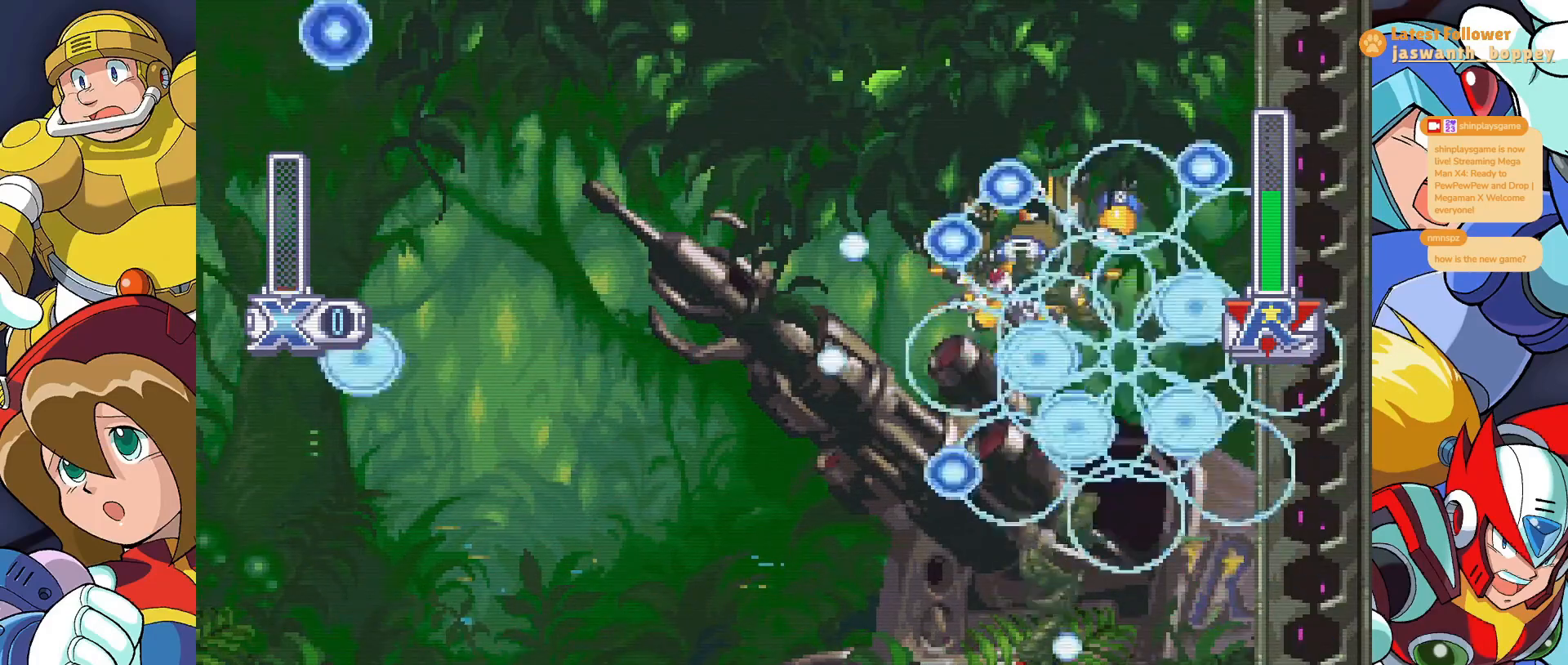
{"keys": [], "events": []}
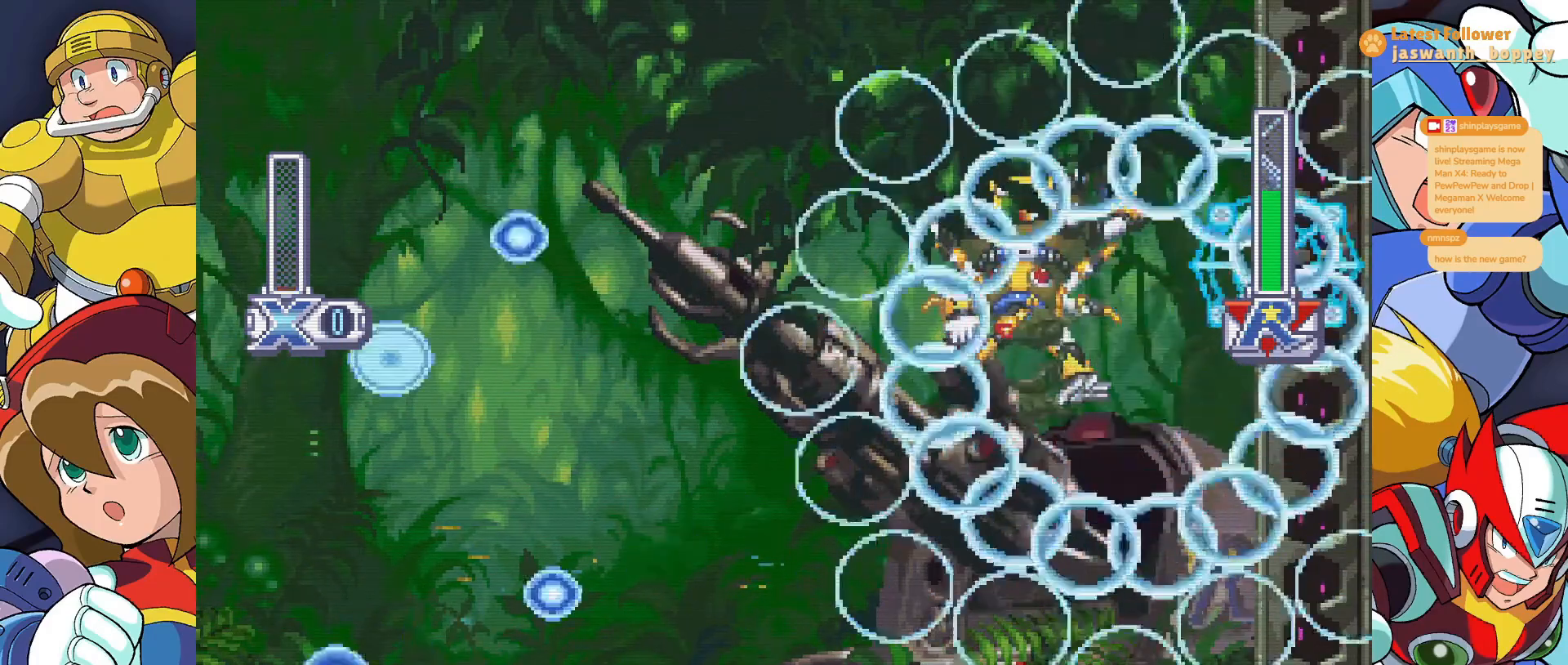
{"keys": [], "events": []}
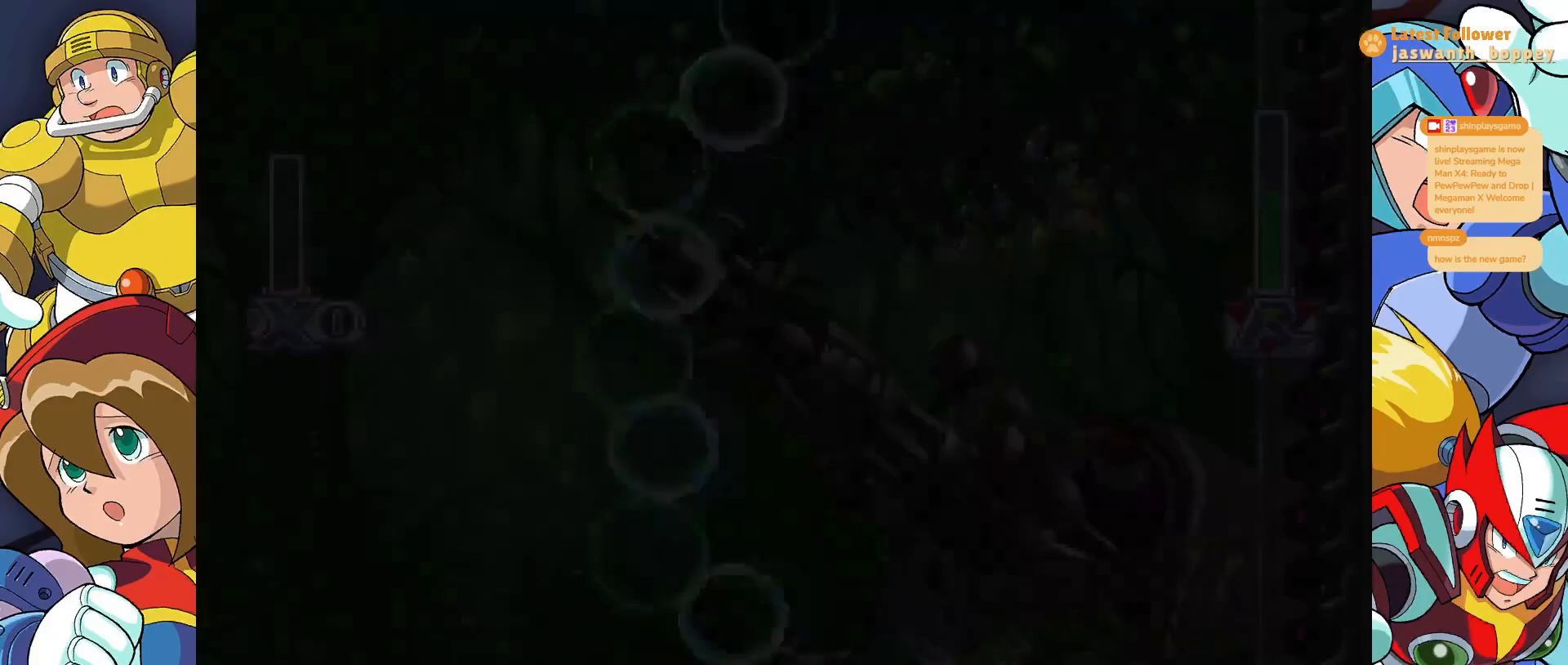
{"keys": [], "events": []}
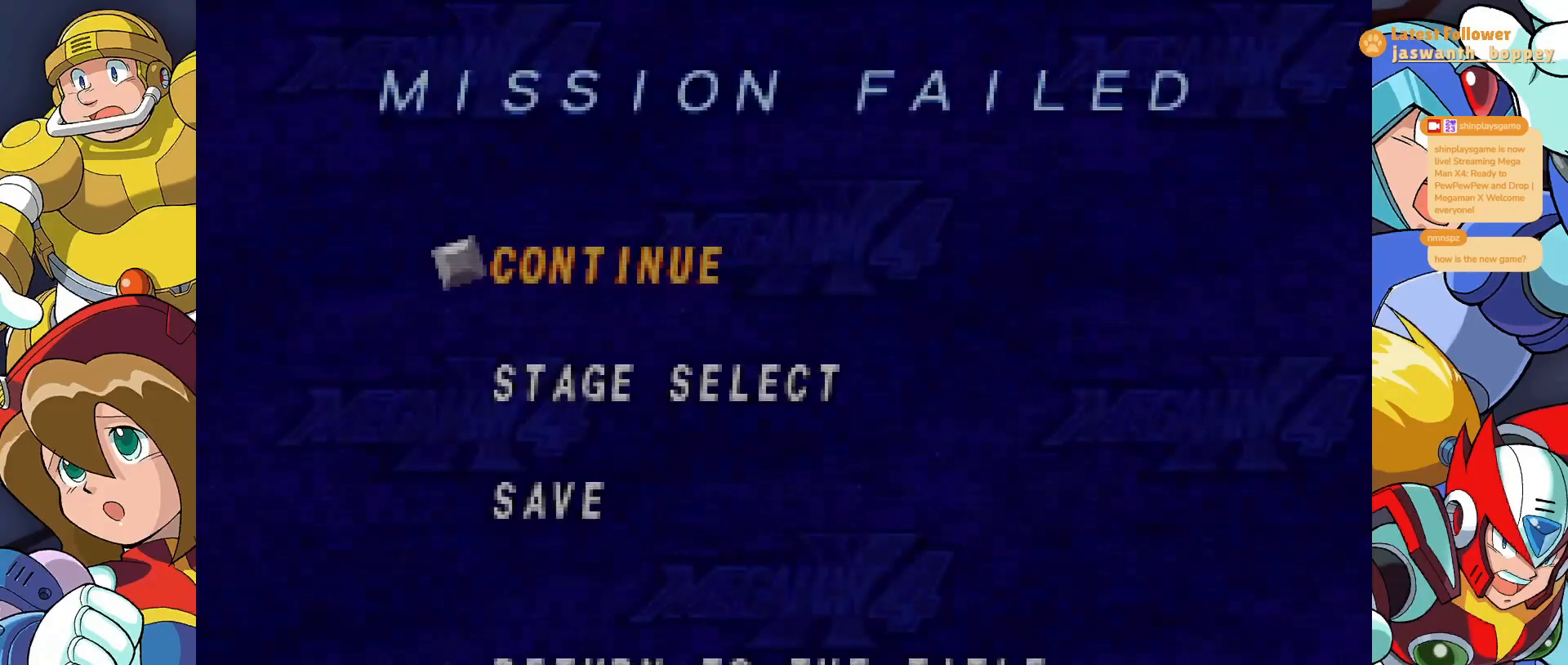
{"keys": [], "events": []}
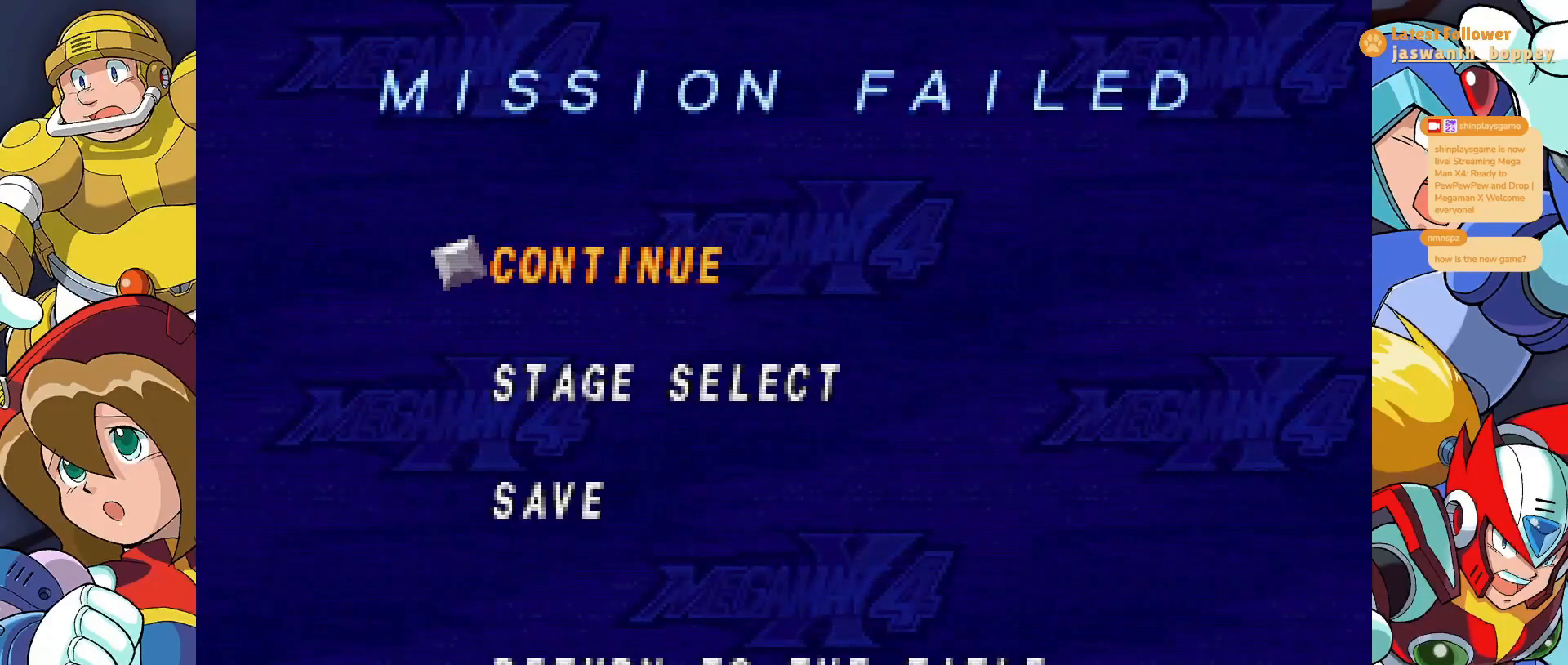
{"keys": [], "events": []}
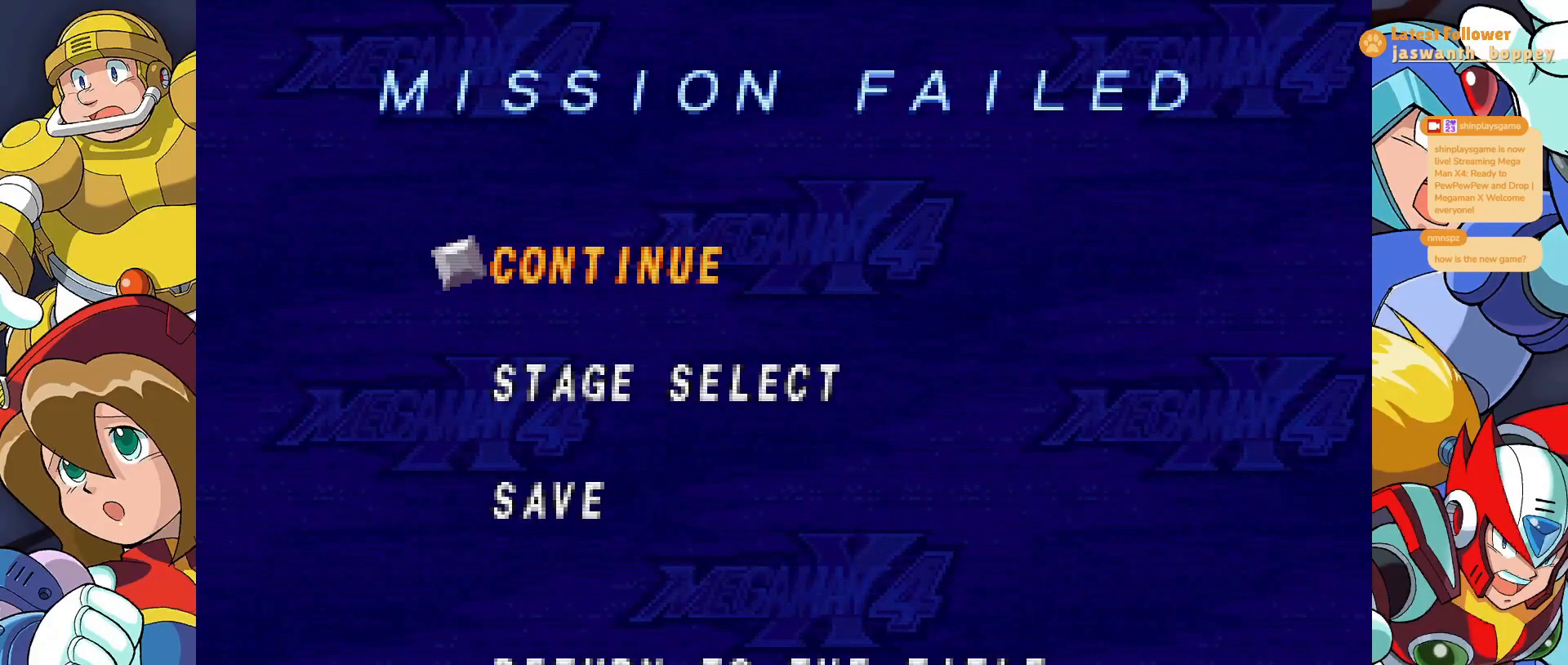
{"keys": [], "events": [[133, "x", "down"], [300, "x", "up"]]}
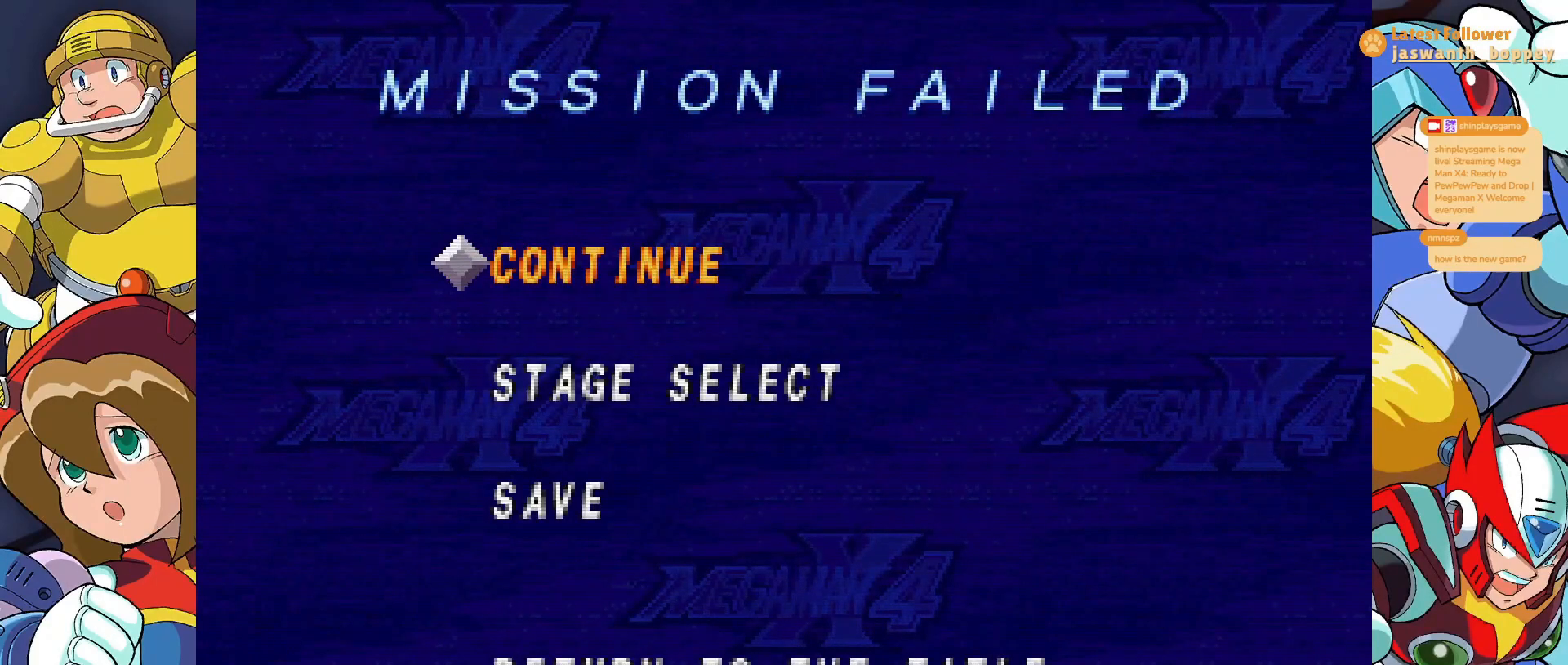
{"keys": [], "events": [[33, "z", "down"], [233, "z", "up"]]}
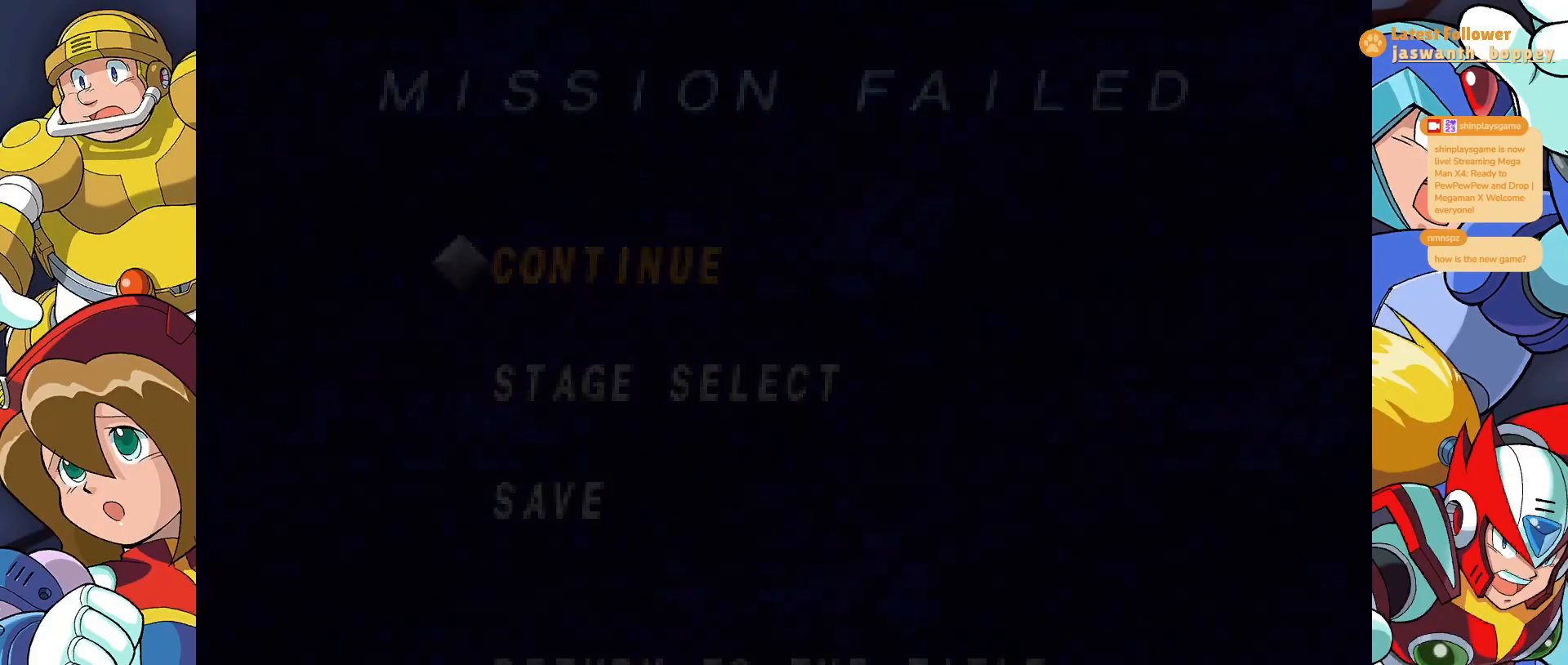
{"keys": [], "events": []}
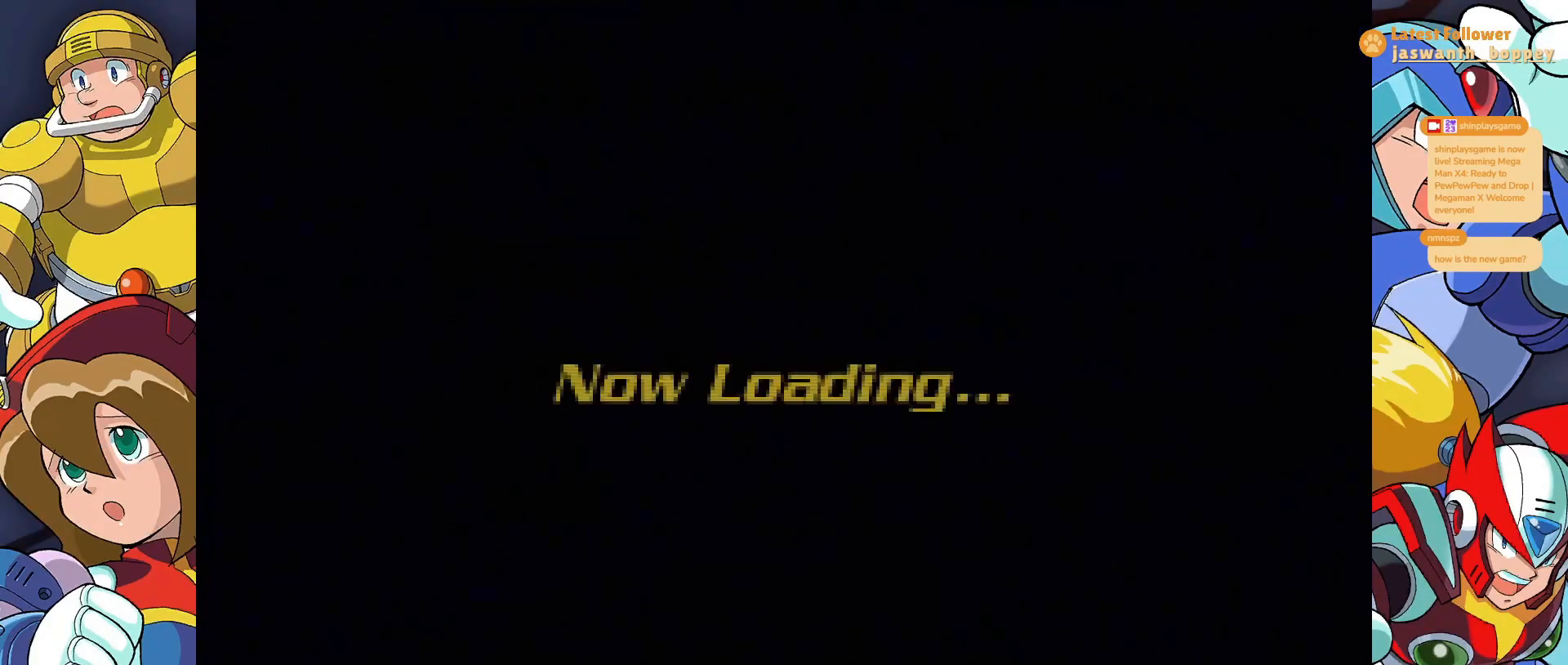
{"keys": [], "events": []}
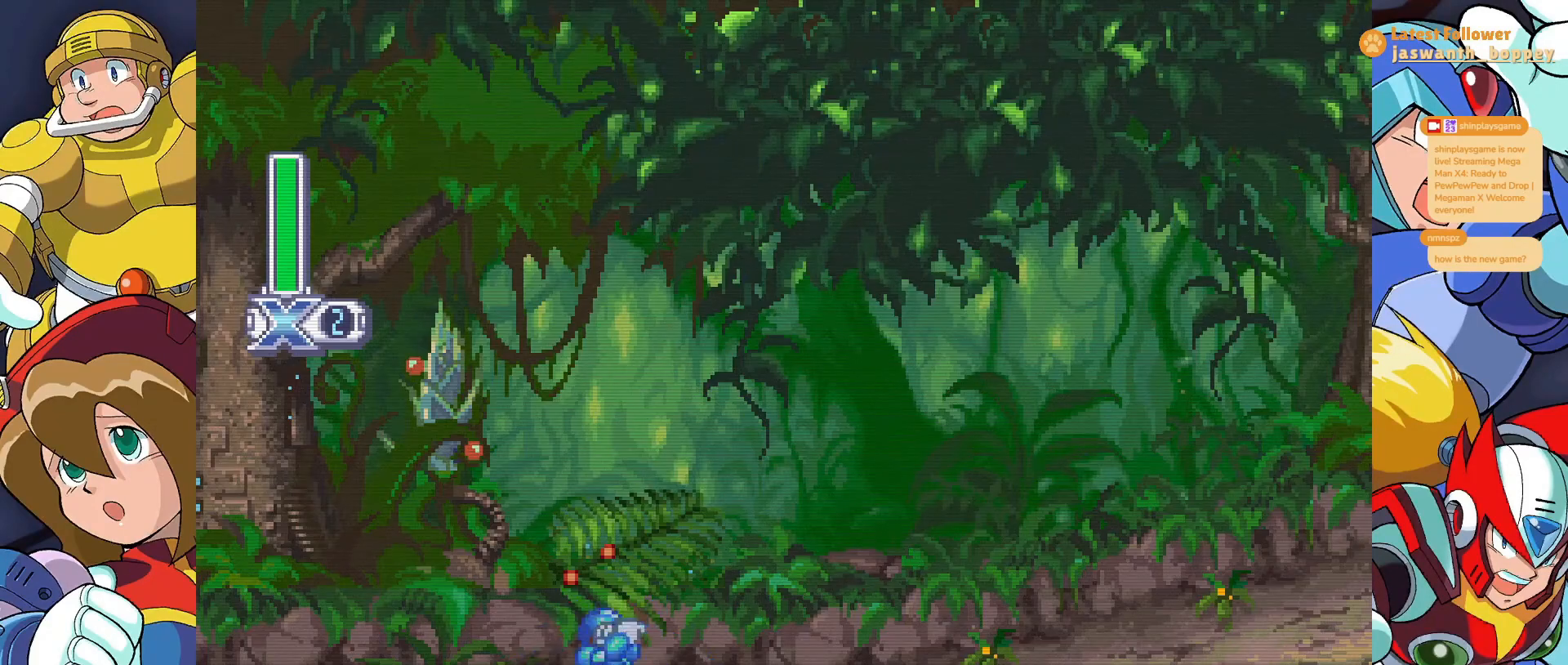
{"keys": [], "events": [[33, "a", "down"], [333, "a", "up"]]}